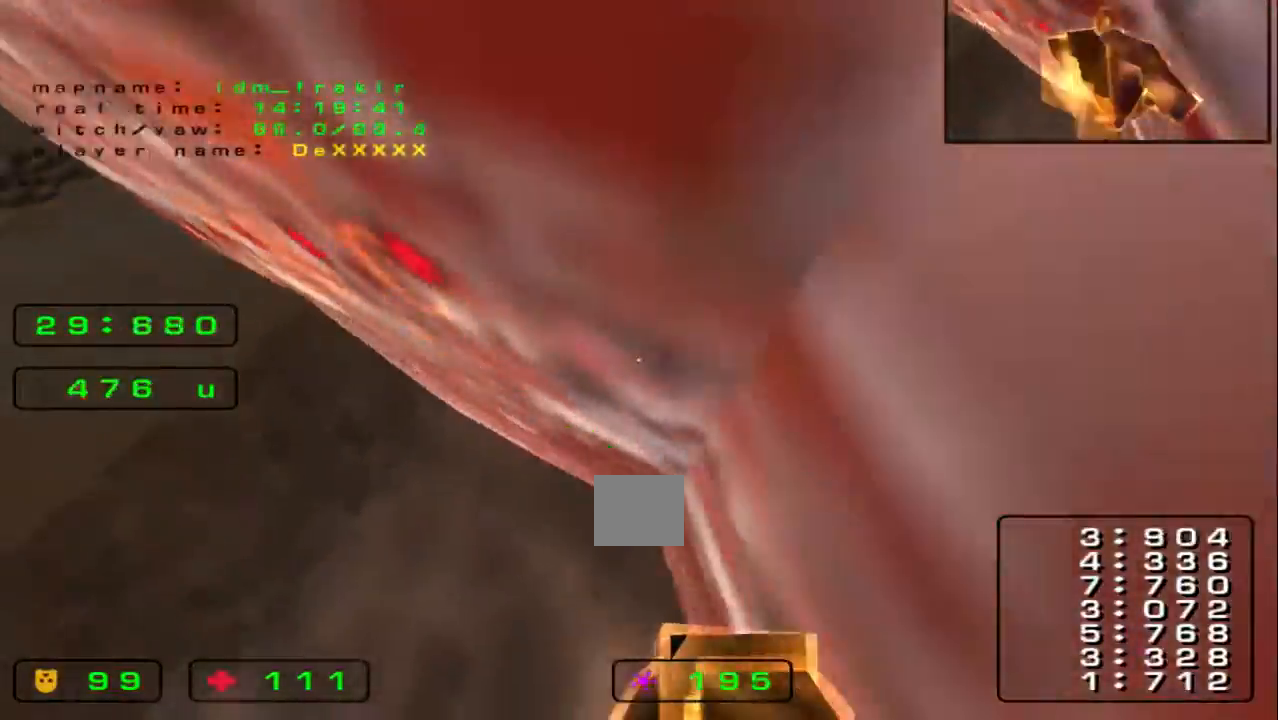
Gameplay with keyboard; each line is a JSON object with the keys held at the frame after it. "events" lists presses ("down") and releases ("up") of "down", "left", "right" and "up" between this image and that frame as [ms after this image, input, new state], when the widget could be followed in between. No other keys are recorded. Mouse input is not recorded.
{"keys": ["right", "up"], "events": []}
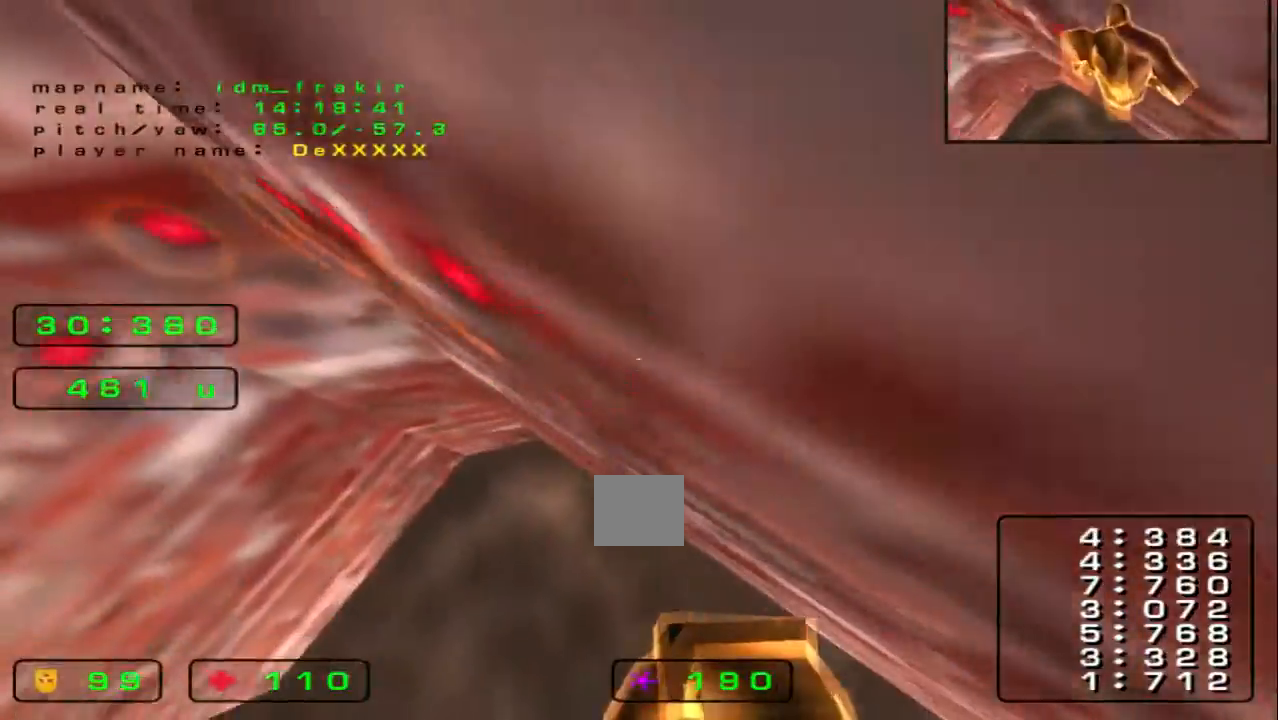
{"keys": ["right", "up"], "events": []}
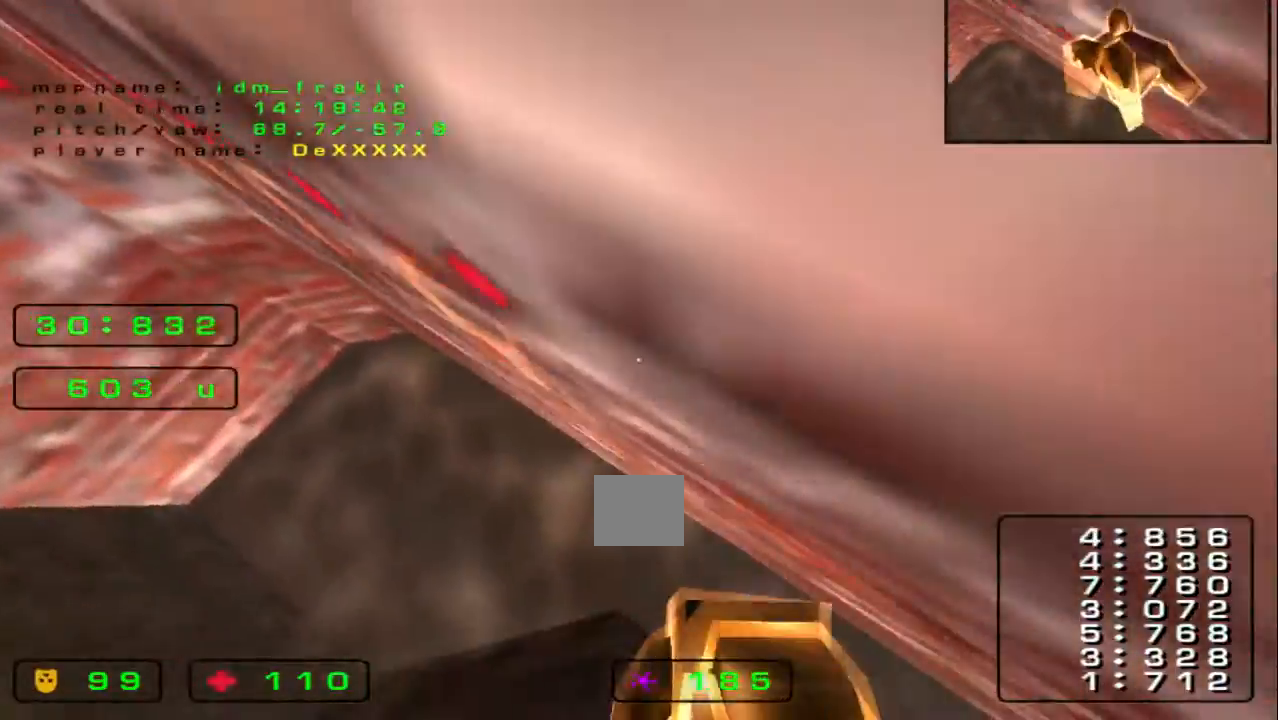
{"keys": ["right", "up"], "events": []}
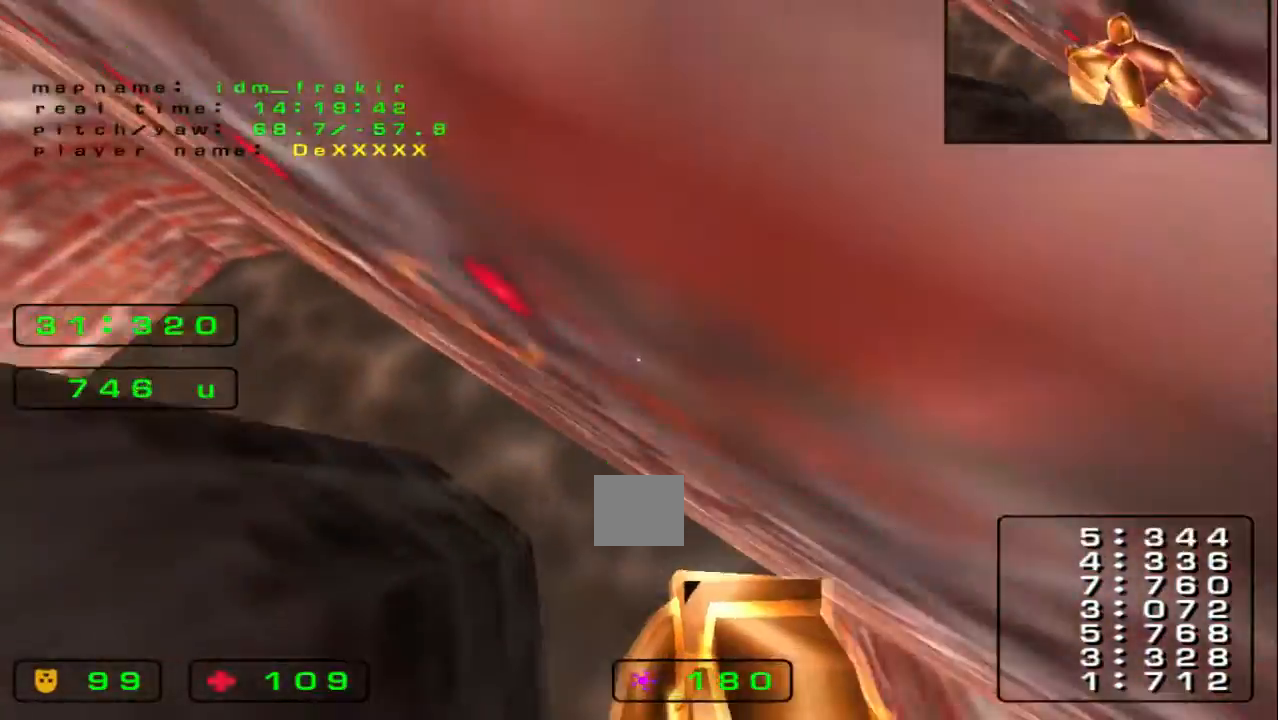
{"keys": ["right", "up"], "events": []}
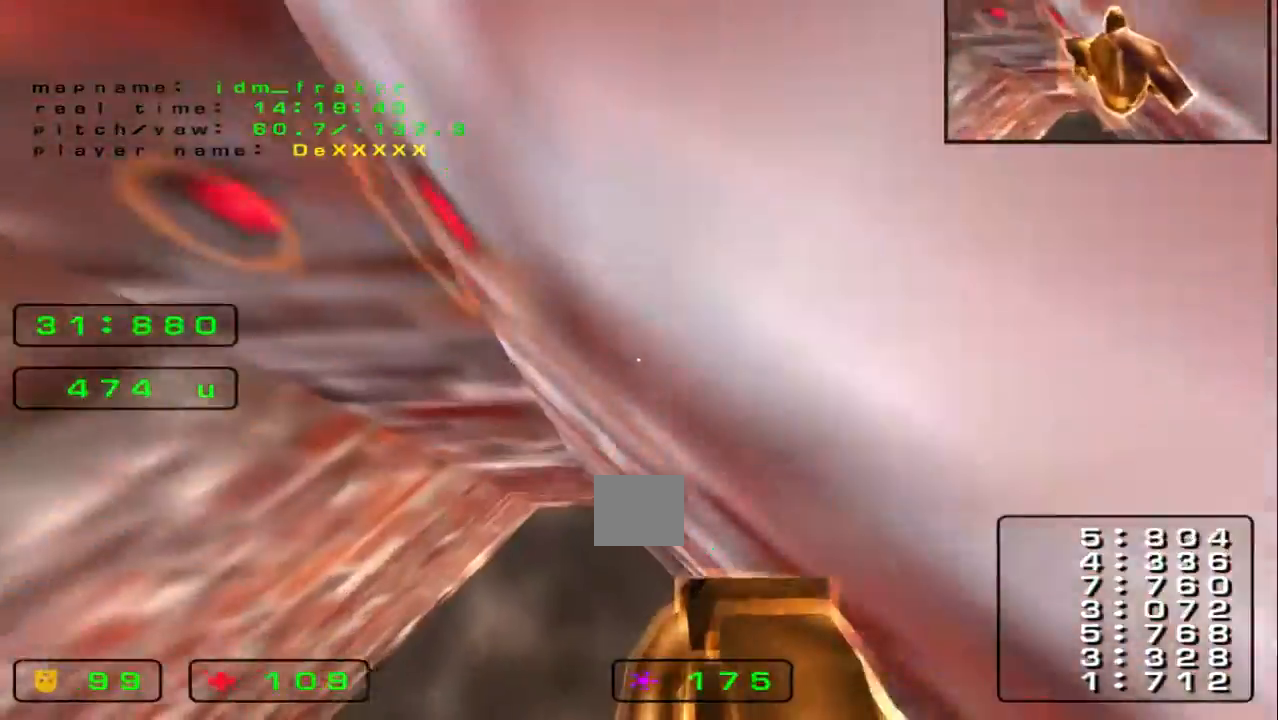
{"keys": ["right", "up"], "events": []}
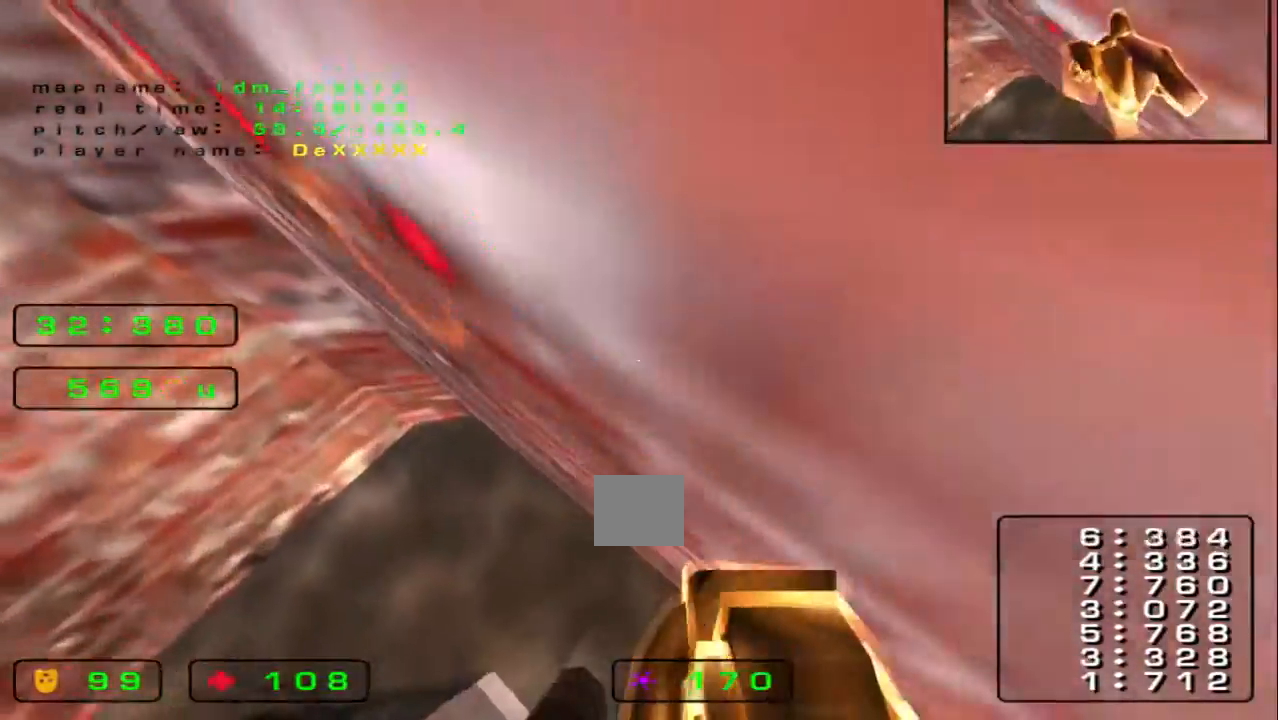
{"keys": ["right", "up"], "events": []}
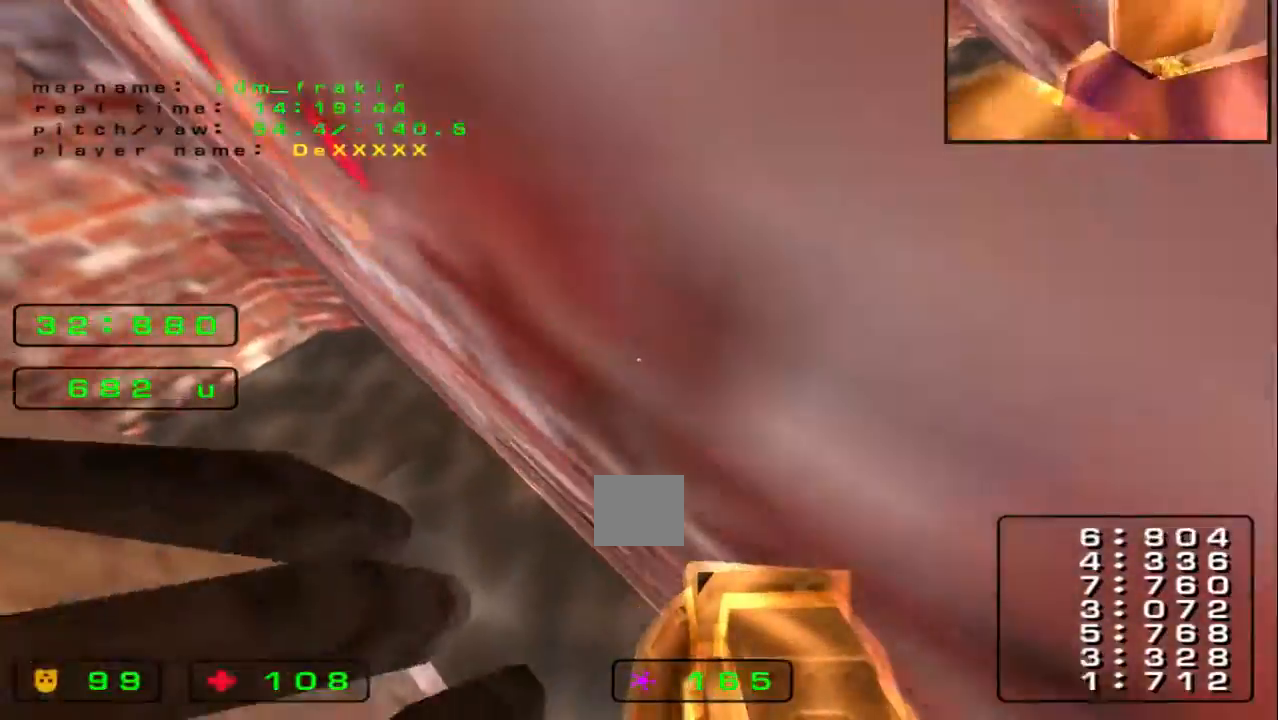
{"keys": ["right"], "events": [[400, "up", "up"]]}
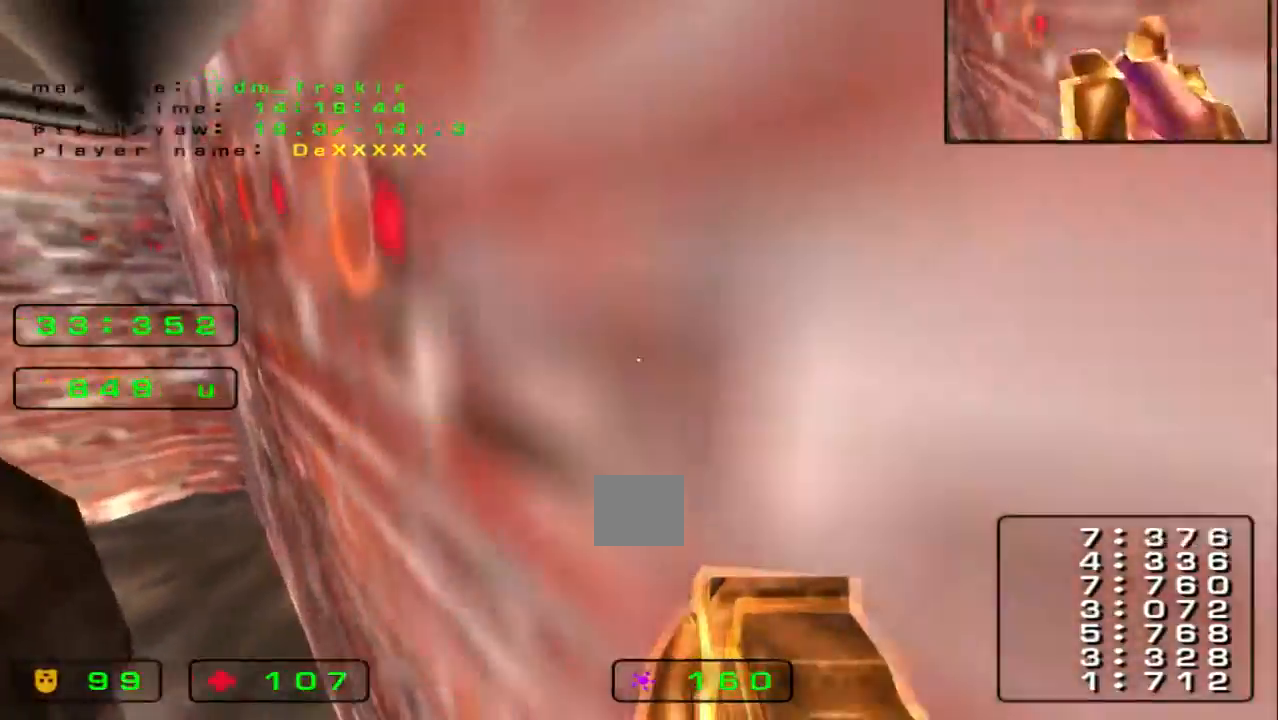
{"keys": ["left", "up"], "events": [[160, "left", "down"], [200, "up", "down"], [240, "right", "up"]]}
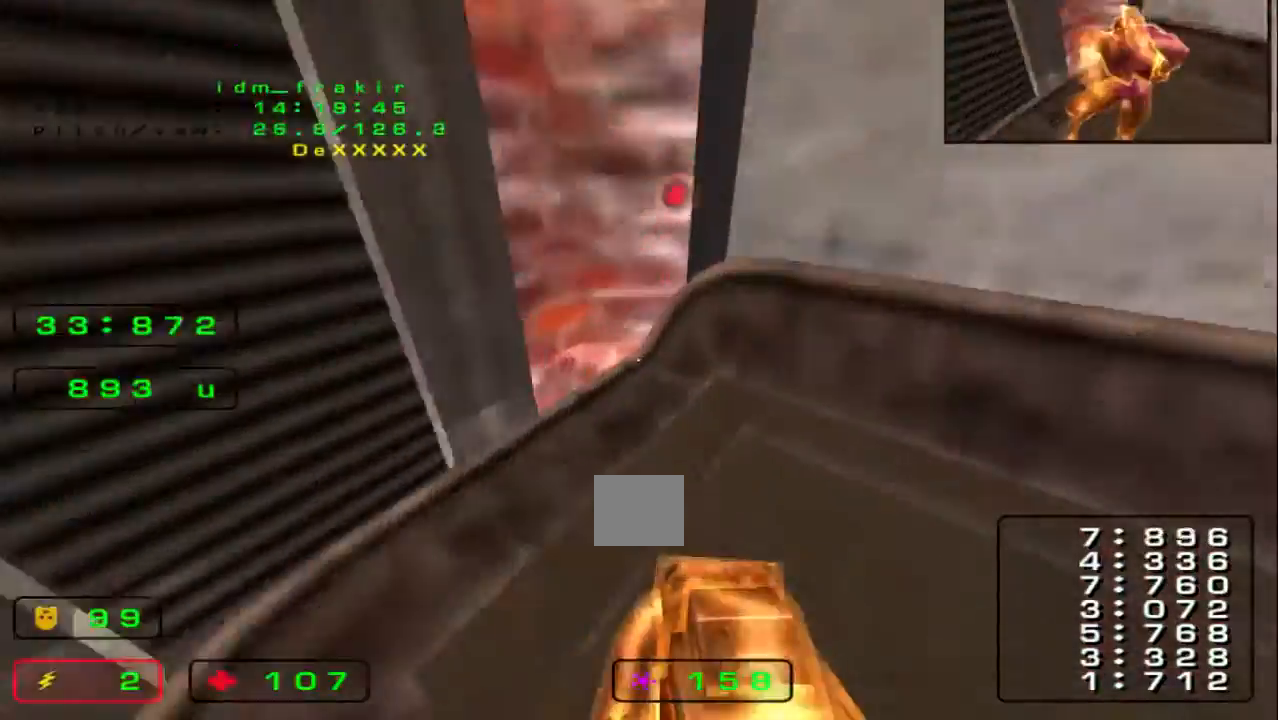
{"keys": ["up"]}
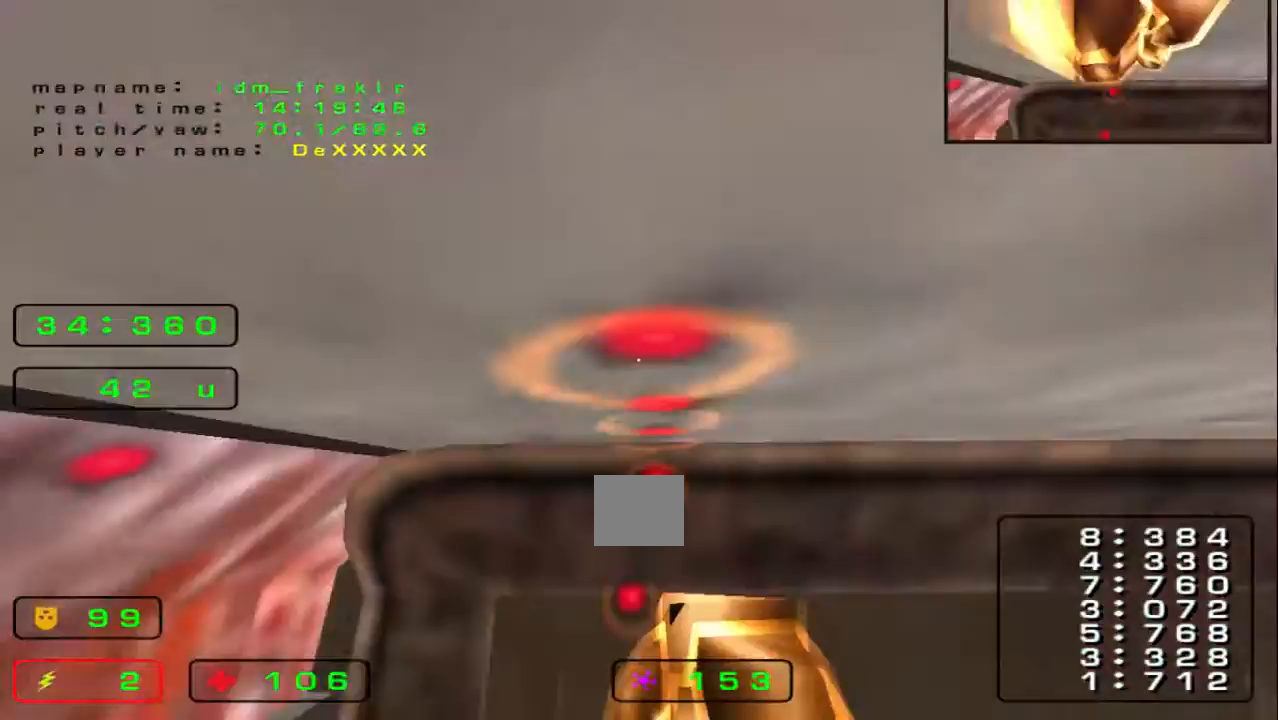
{"keys": ["up"], "events": [[440, "left", "down"], [520, "left", "up"]]}
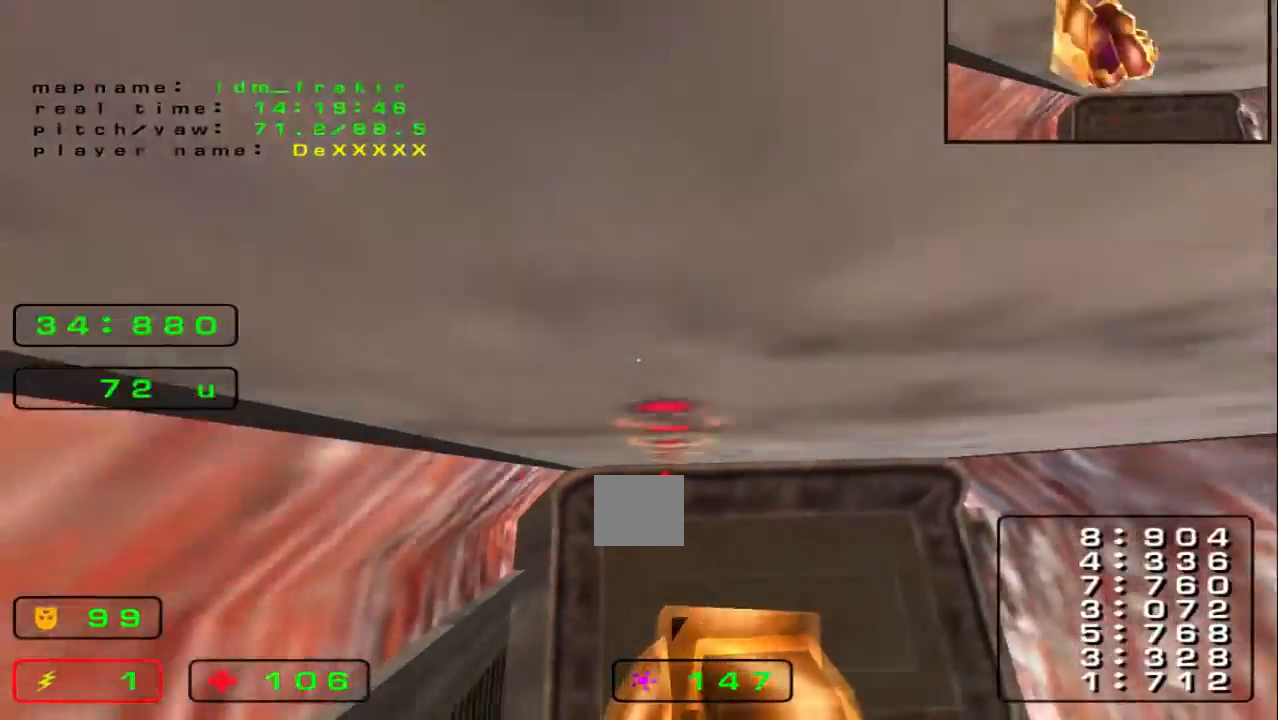
{"keys": ["down", "left"], "events": [[120, "left", "down"], [360, "up", "up"], [480, "down", "down"]]}